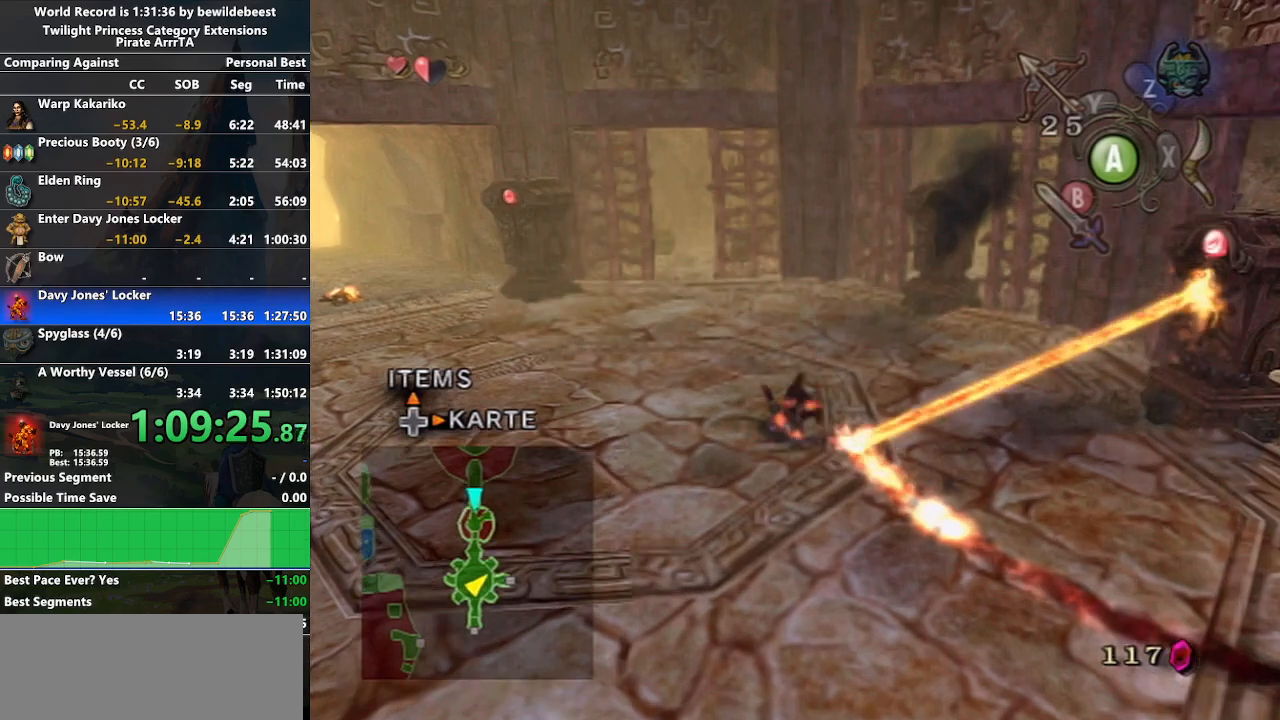
Gameplay with a controller (Nintendo layout); each line is a JSON object with the inputs held at the frame after it. "events" lists button and stick changes between this image and that frame as [ms after this image, input, new state], when the widget could be followed in between. Not read: L3 R3.
{"buttons": [], "left_stick": "up", "right_stick": "left", "events": [[433, "right_stick", "left"]]}
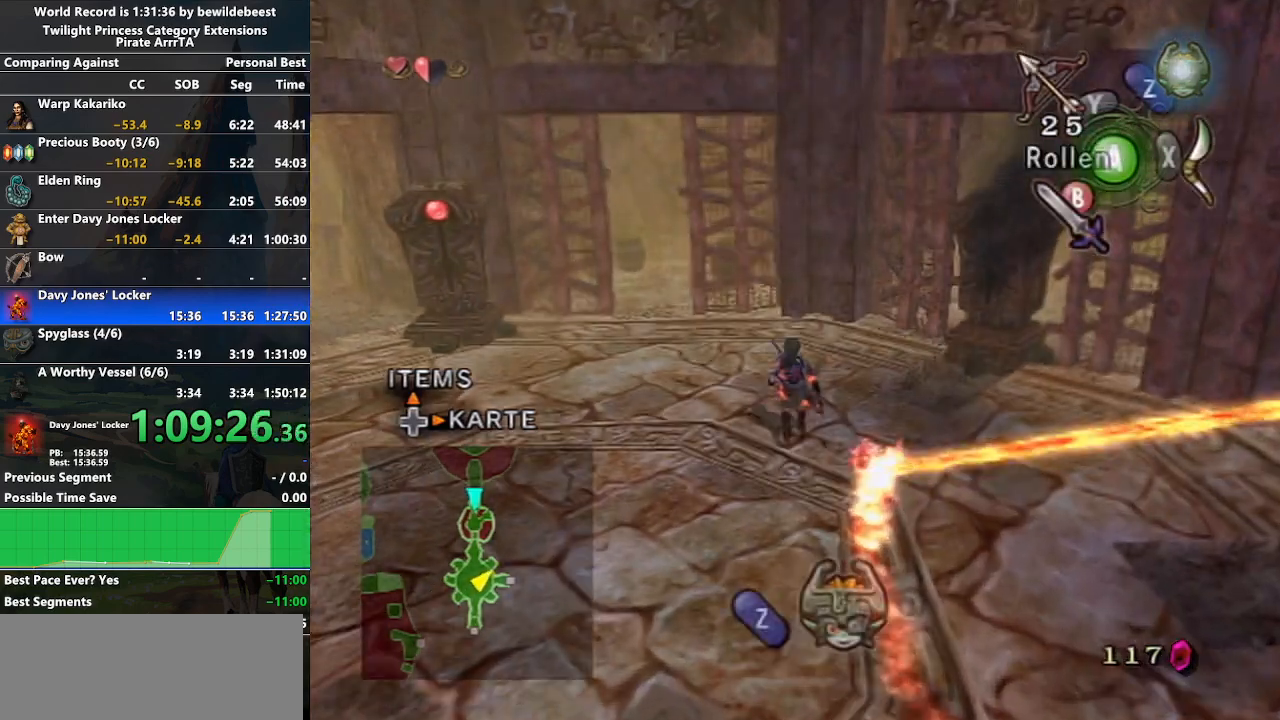
{"buttons": [], "left_stick": "up", "right_stick": "center", "events": [[183, "right_stick", "center"]]}
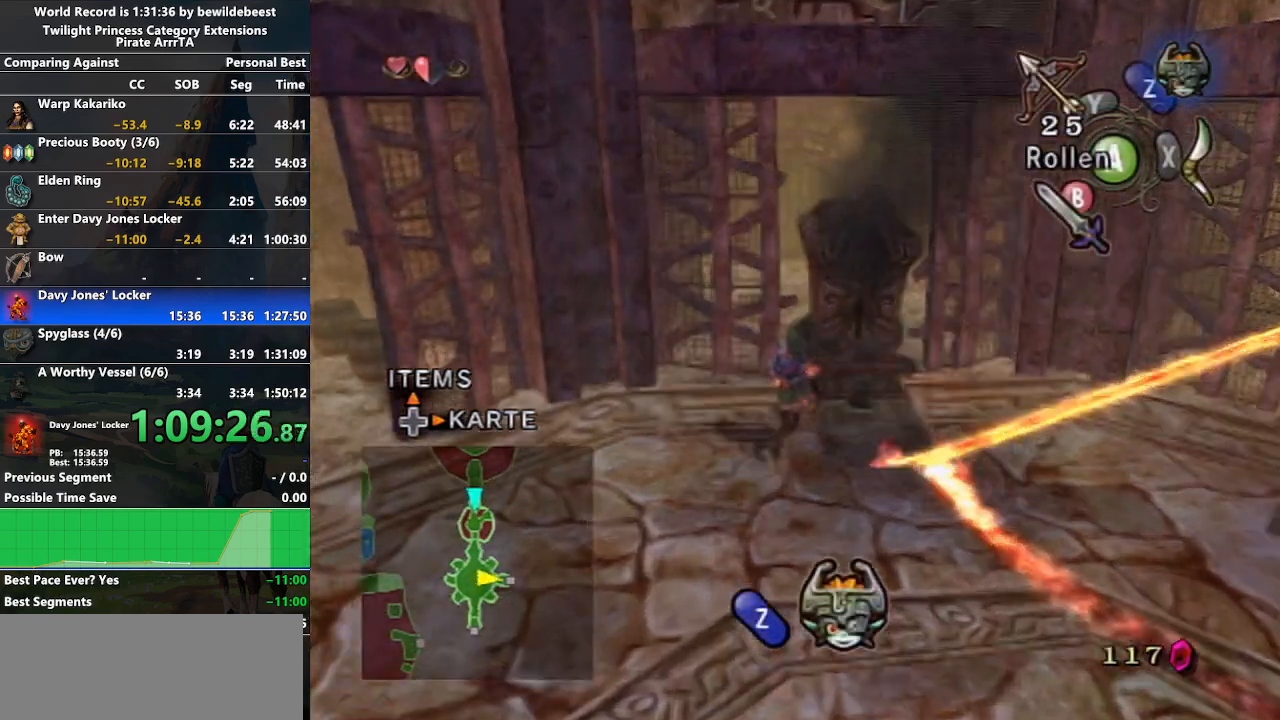
{"buttons": [], "left_stick": "center", "right_stick": "center", "events": [[83, "left_stick", "up-right"], [200, "left_stick", "center"], [367, "left_stick", "up-left"], [483, "left_stick", "center"]]}
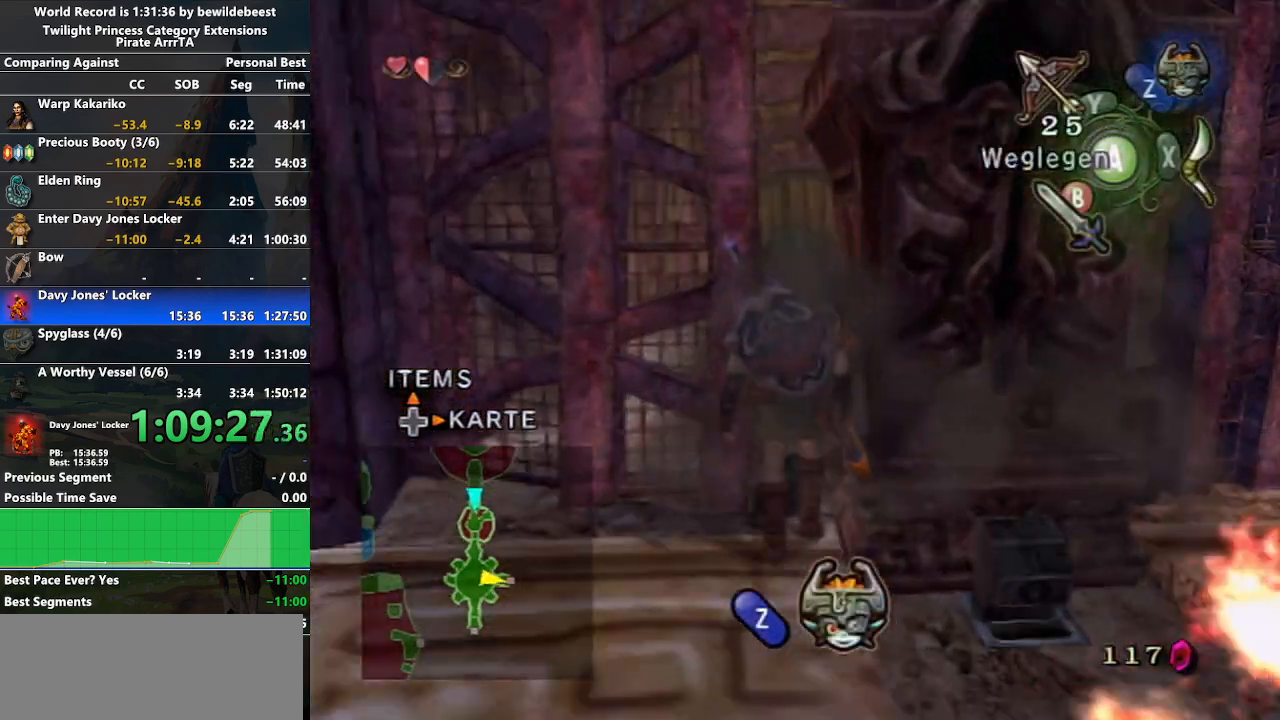
{"buttons": ["L1"], "left_stick": "down-right", "right_stick": "center", "events": [[100, "L1", "down"], [217, "left_stick", "down"], [467, "left_stick", "down-right"]]}
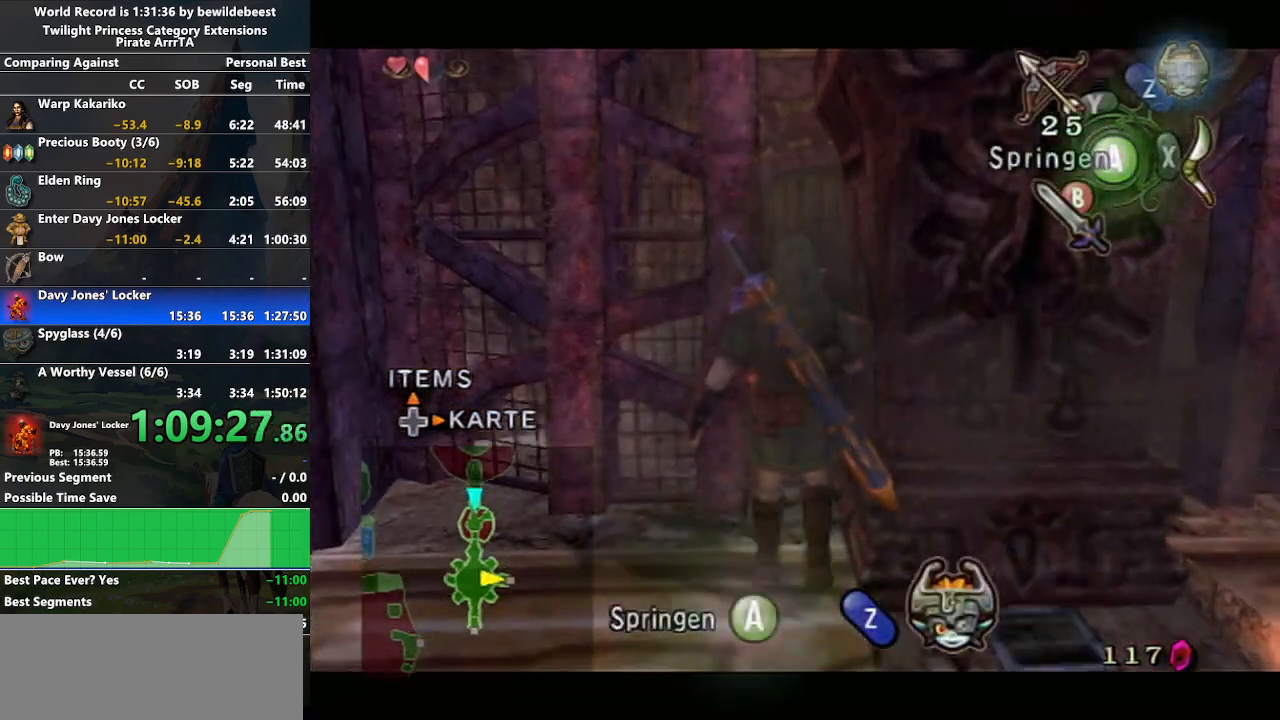
{"buttons": ["L1"], "left_stick": "up", "right_stick": "center", "events": [[100, "left_stick", "center"], [283, "left_stick", "up"]]}
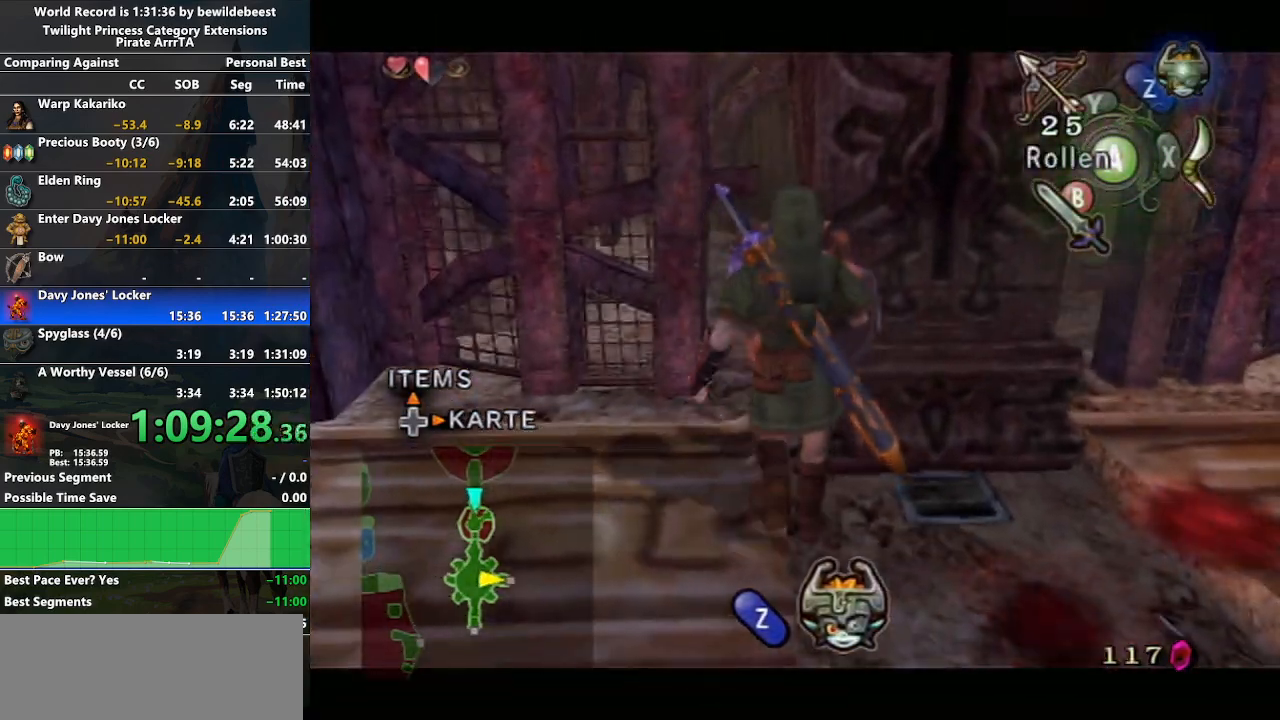
{"buttons": [], "left_stick": "up-right", "right_stick": "center", "events": [[50, "left_stick", "center"], [217, "L1", "up"], [467, "left_stick", "up-right"]]}
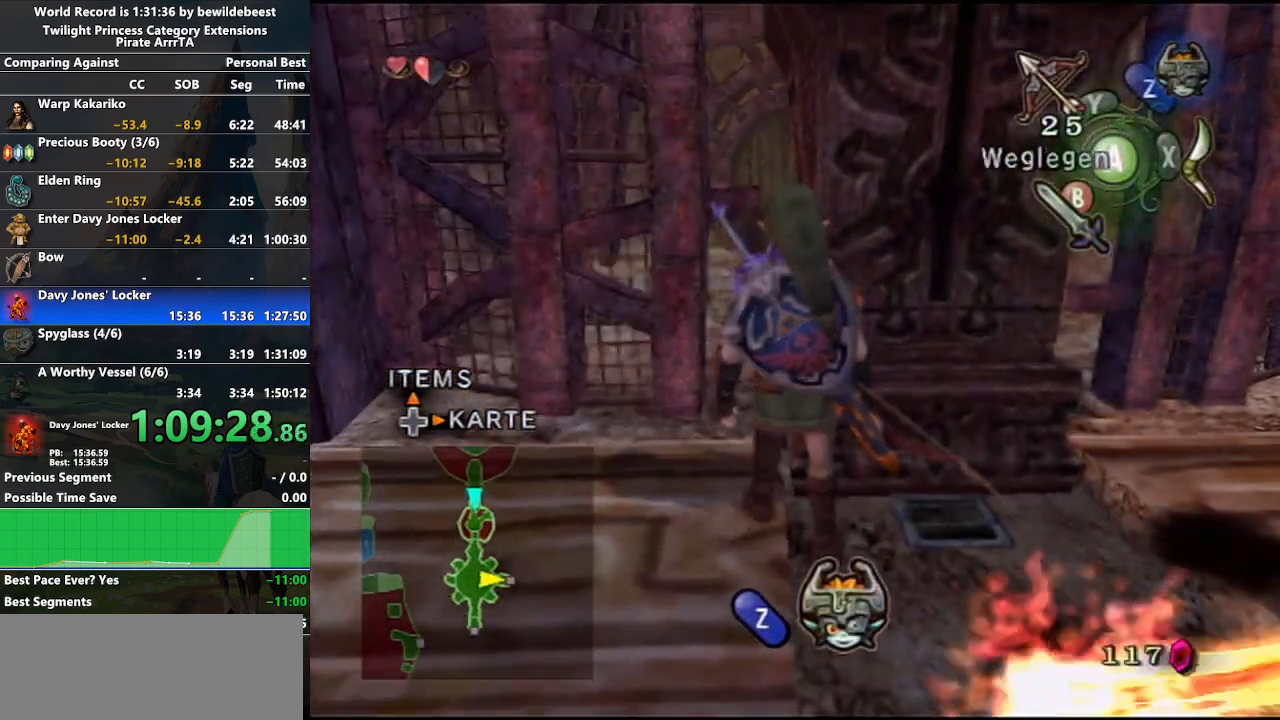
{"buttons": ["R1"], "left_stick": "center", "right_stick": "center", "events": [[17, "left_stick", "up"], [133, "left_stick", "center"], [167, "R1", "down"]]}
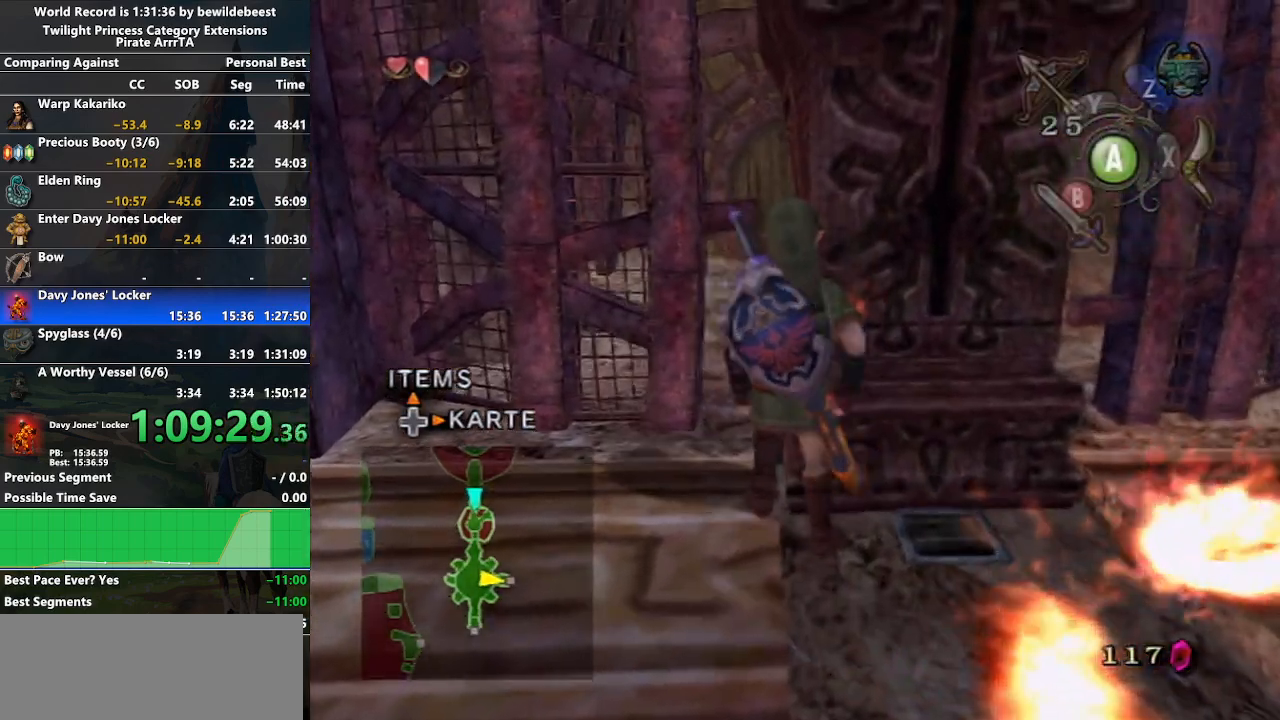
{"buttons": ["R1"], "left_stick": "down", "right_stick": "center", "events": [[500, "left_stick", "down"]]}
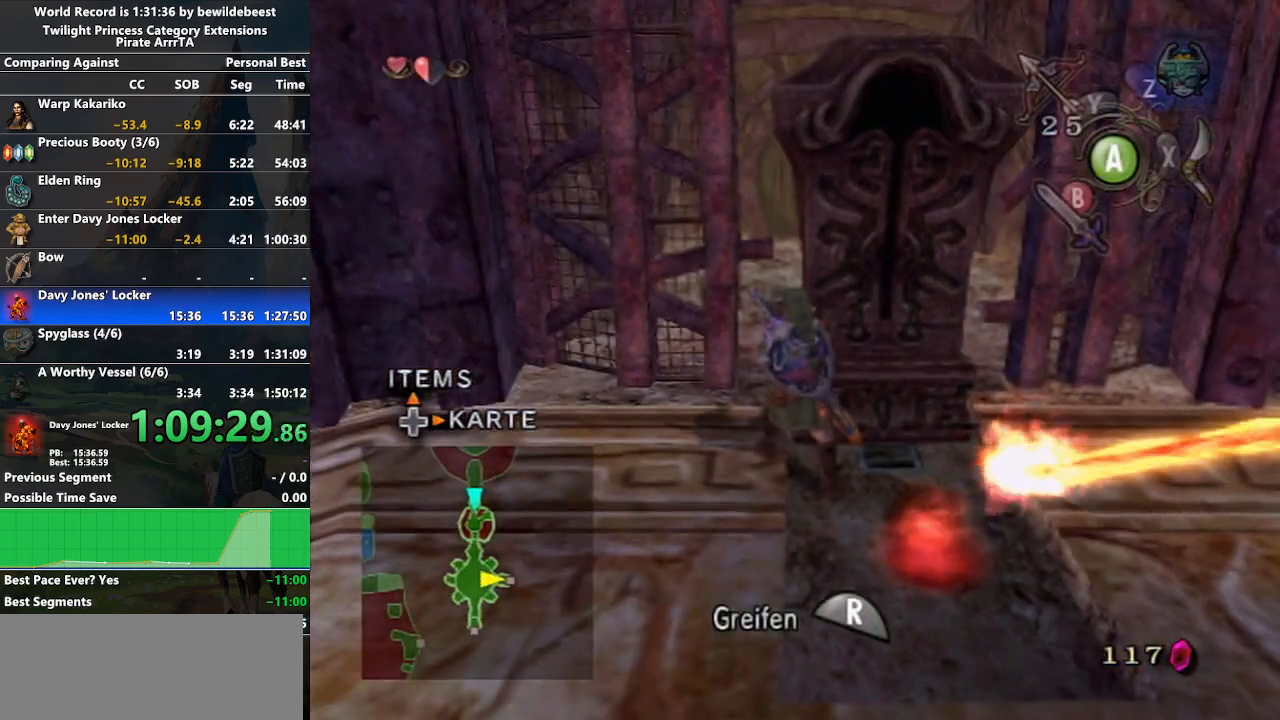
{"buttons": ["R1"], "left_stick": "down", "right_stick": "center", "events": []}
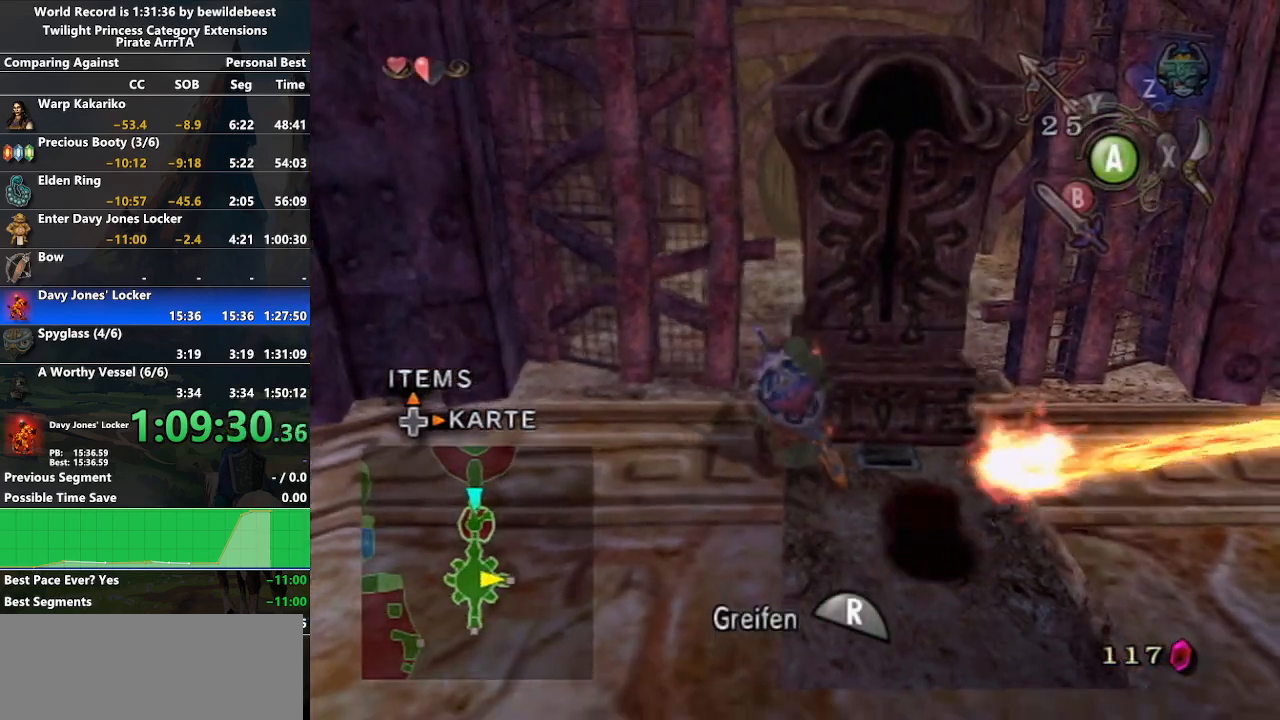
{"buttons": ["R1"], "left_stick": "down", "right_stick": "center", "events": []}
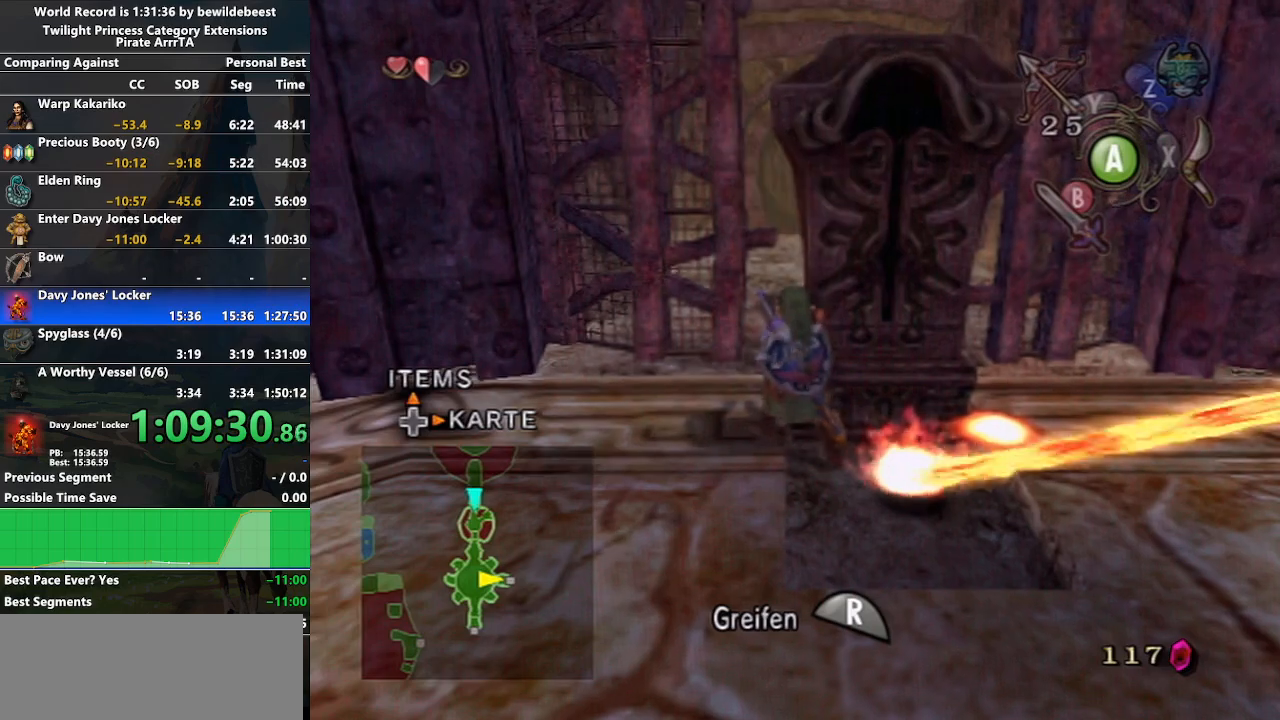
{"buttons": ["R1"], "left_stick": "down", "right_stick": "center", "events": []}
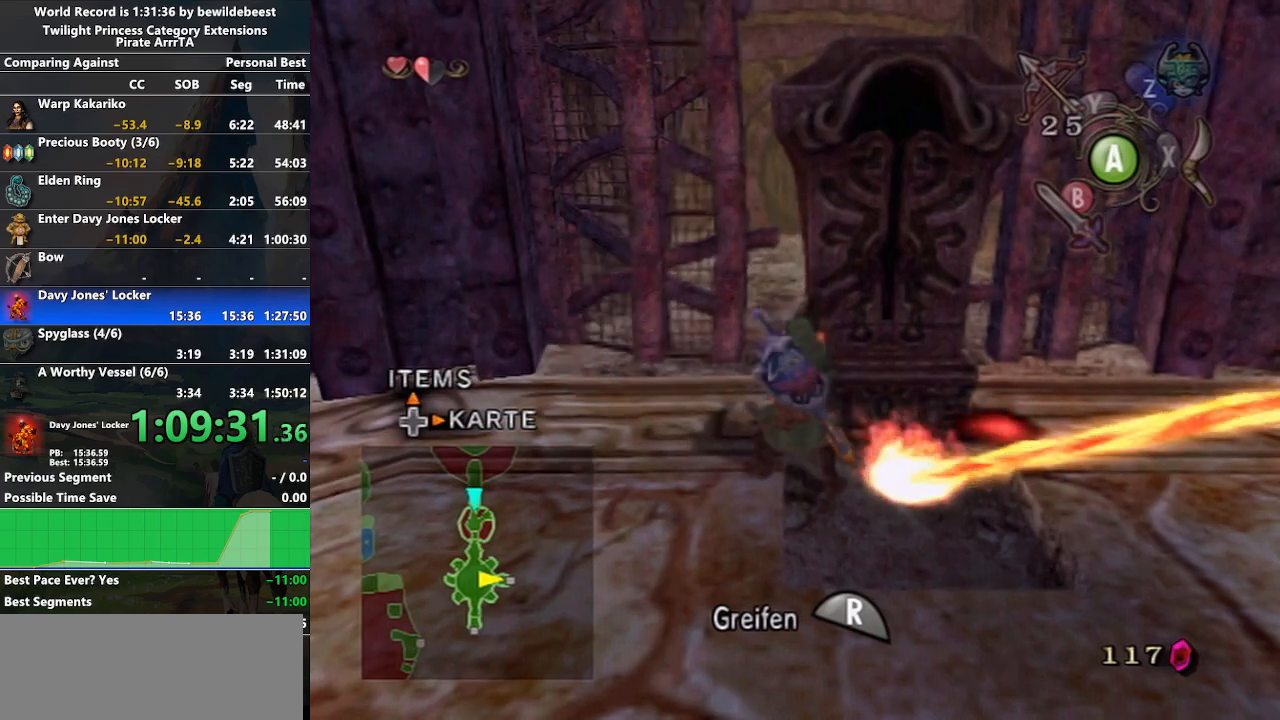
{"buttons": ["R1"], "left_stick": "down", "right_stick": "center", "events": []}
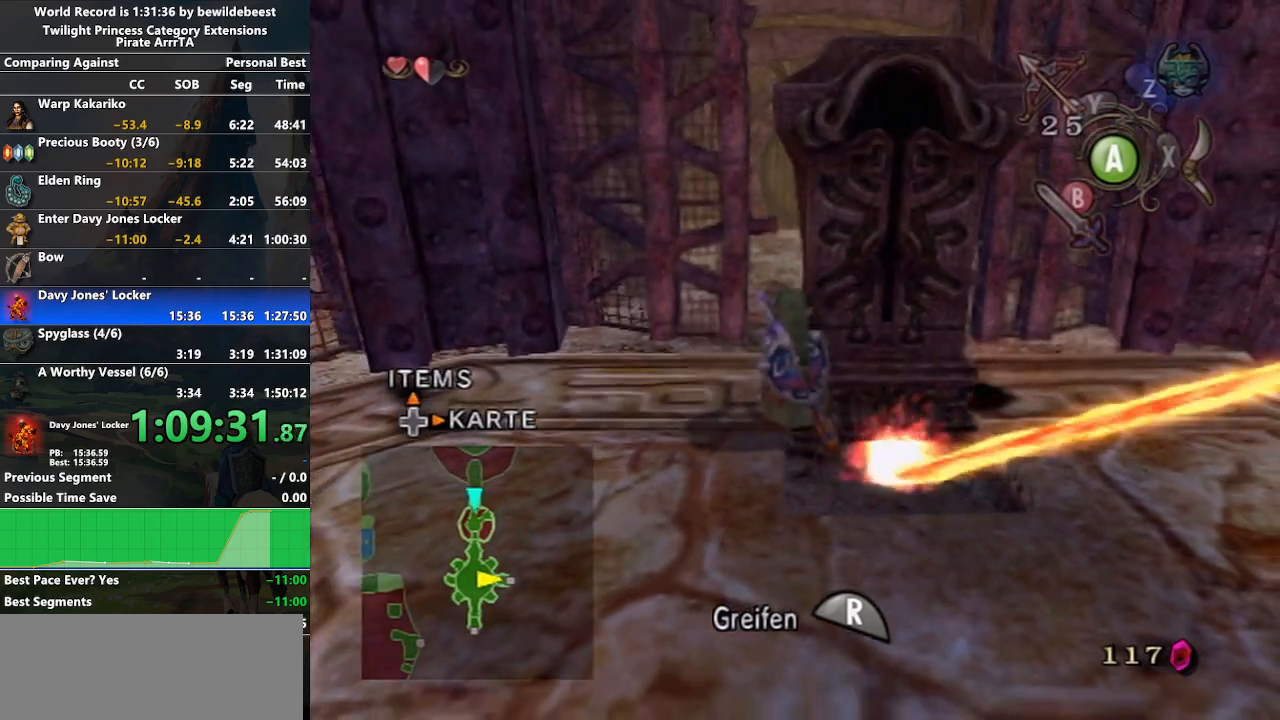
{"buttons": ["R1"], "left_stick": "down", "right_stick": "center", "events": []}
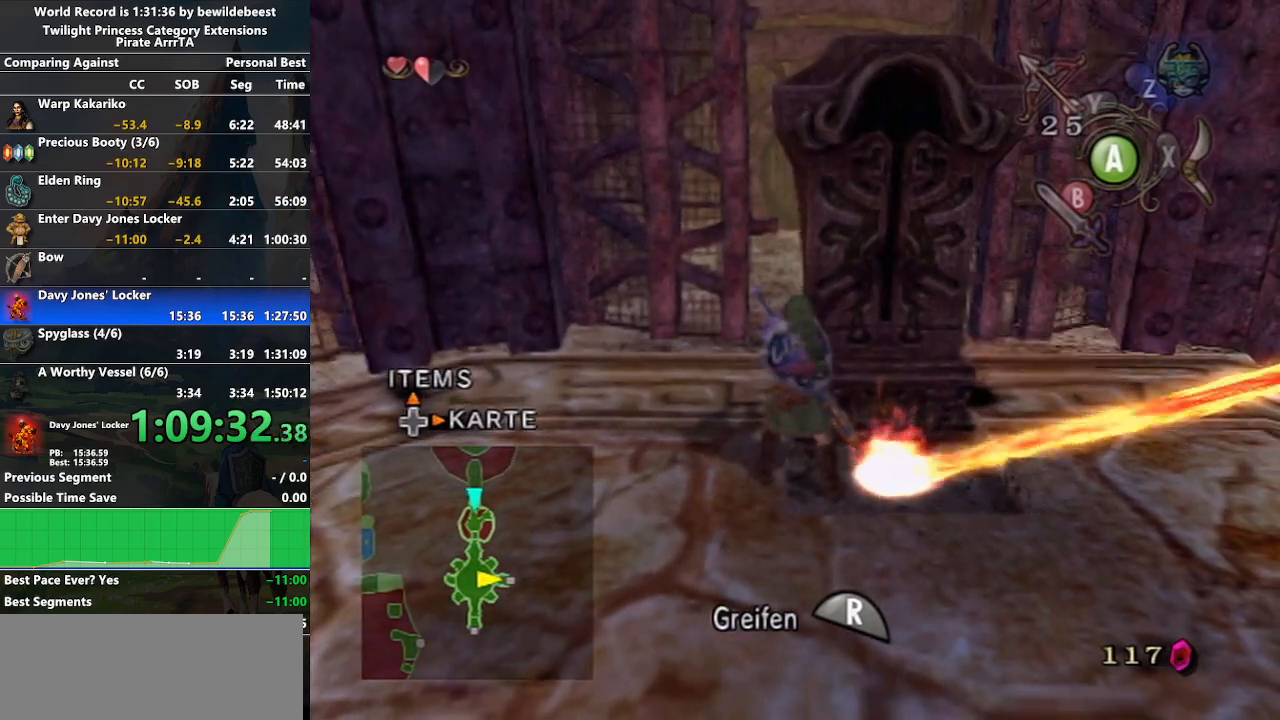
{"buttons": ["R1"], "left_stick": "down", "right_stick": "center", "events": []}
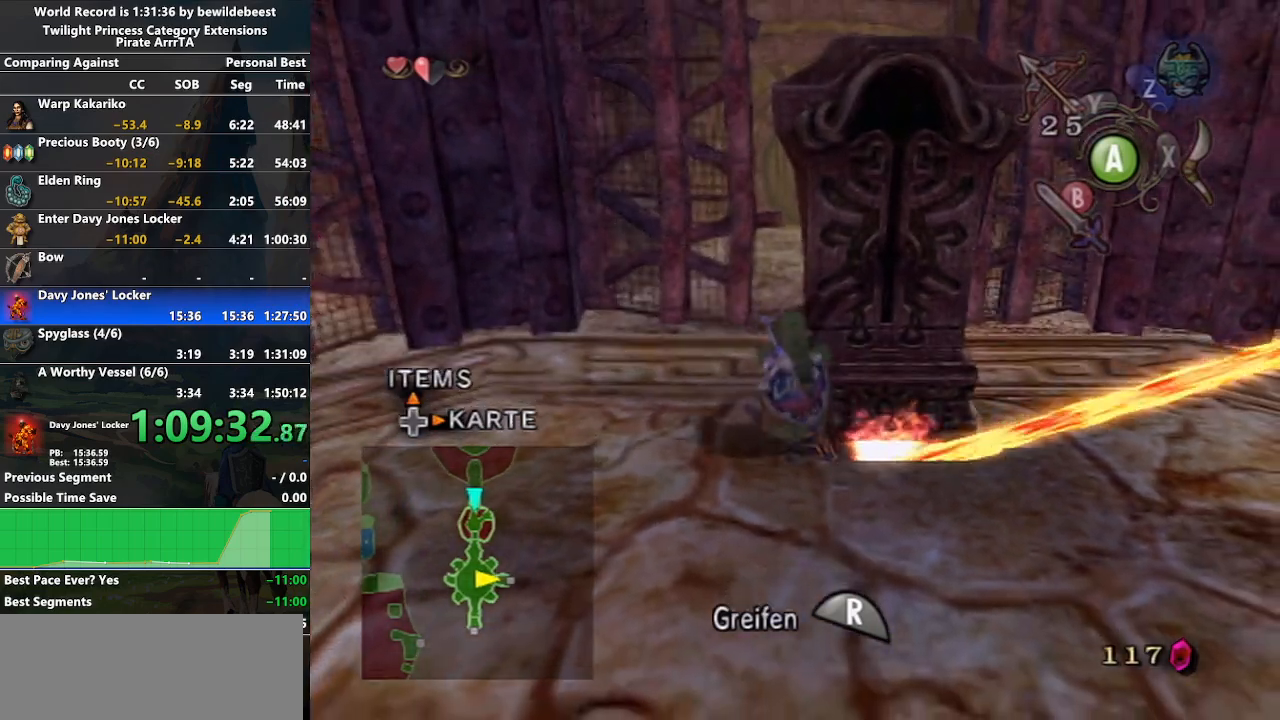
{"buttons": ["R1"], "left_stick": "down", "right_stick": "center", "events": []}
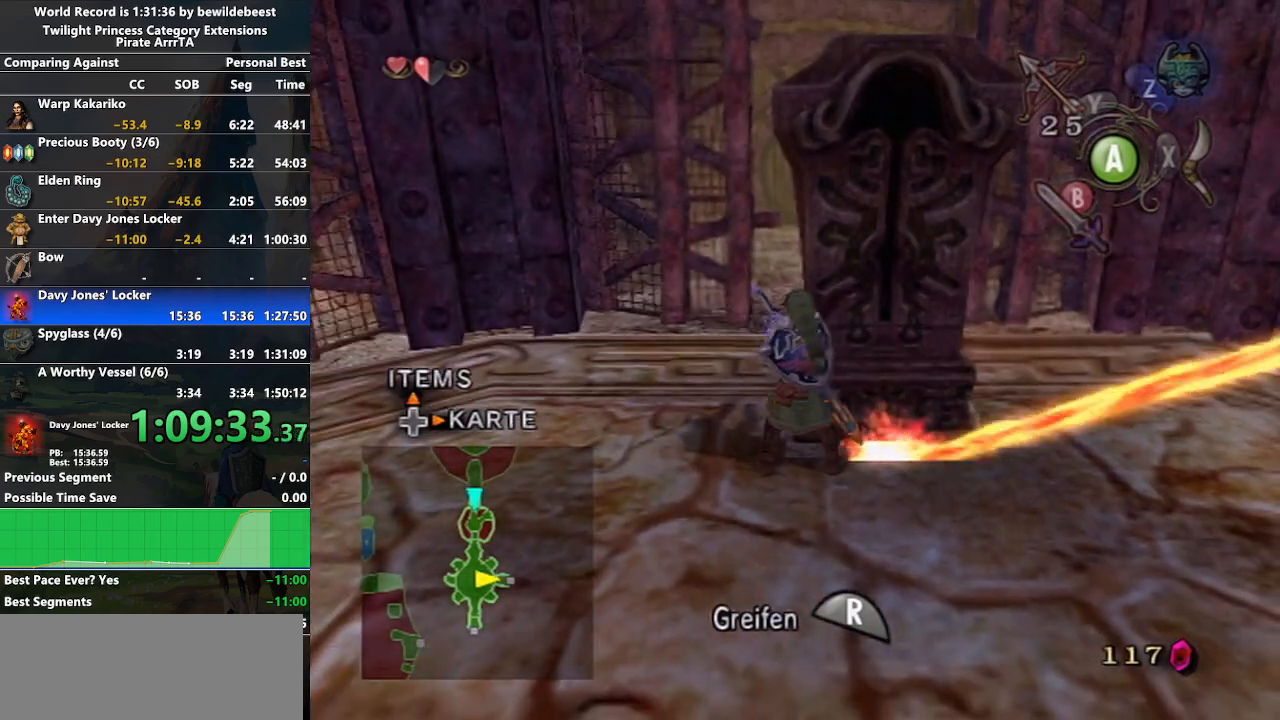
{"buttons": [], "left_stick": "left", "right_stick": "center", "events": [[283, "R1", "up"], [367, "left_stick", "down-left"], [483, "left_stick", "left"]]}
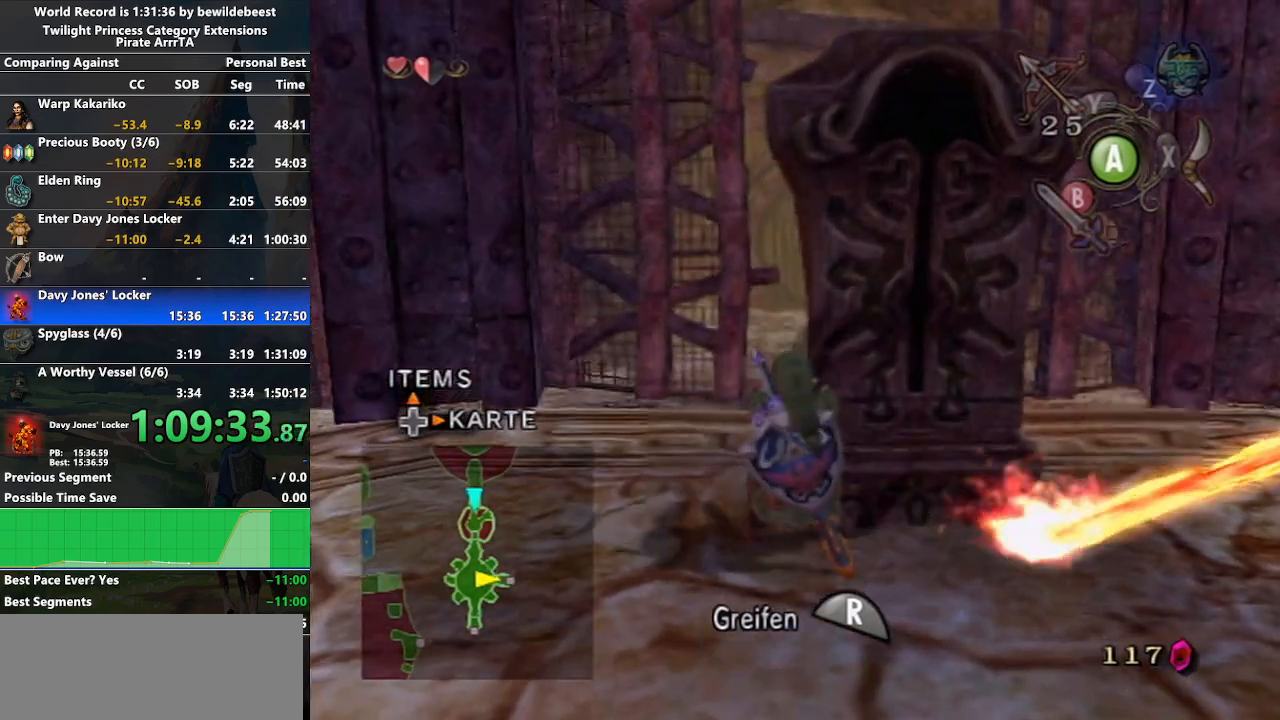
{"buttons": [], "left_stick": "up-right", "right_stick": "center", "events": [[133, "left_stick", "up-left"], [317, "left_stick", "up"], [417, "left_stick", "up-right"]]}
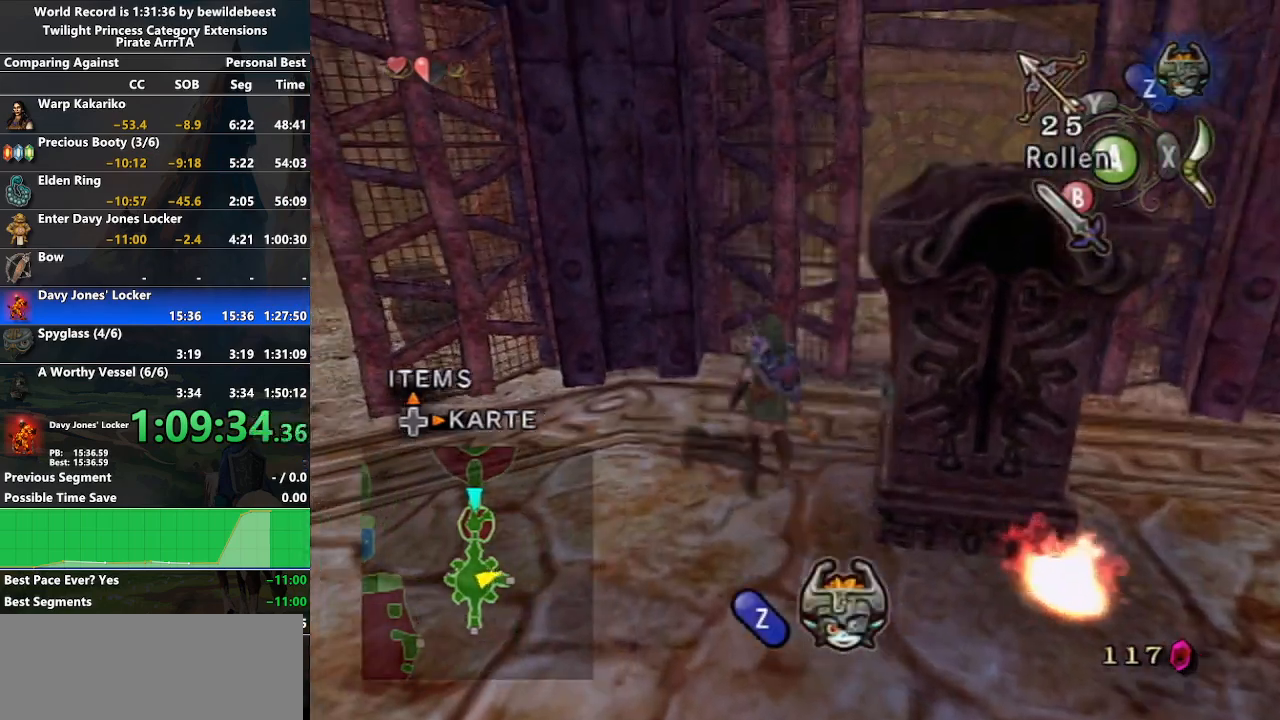
{"buttons": [], "left_stick": "up", "right_stick": "center", "events": [[400, "left_stick", "up"]]}
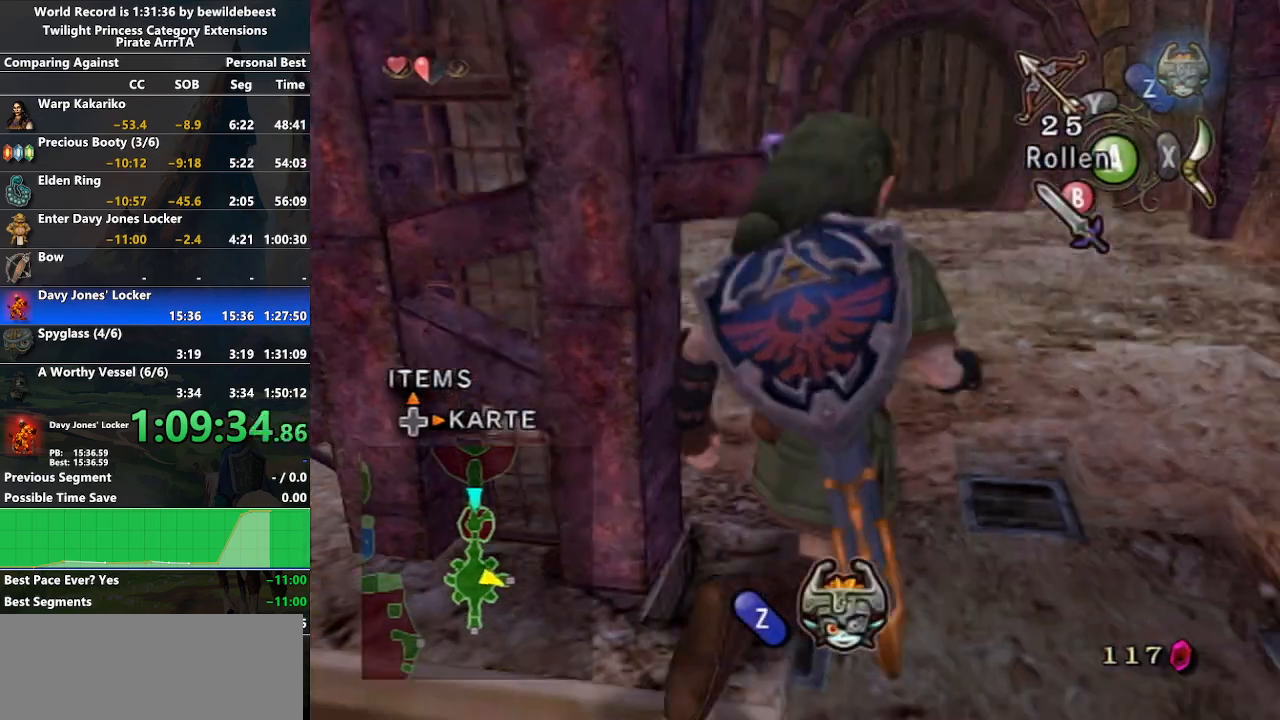
{"buttons": [], "left_stick": "up", "right_stick": "center", "events": [[83, "A", "down"], [183, "A", "up"], [233, "A", "down"], [317, "A", "up"], [400, "A", "down"], [483, "A", "up"]]}
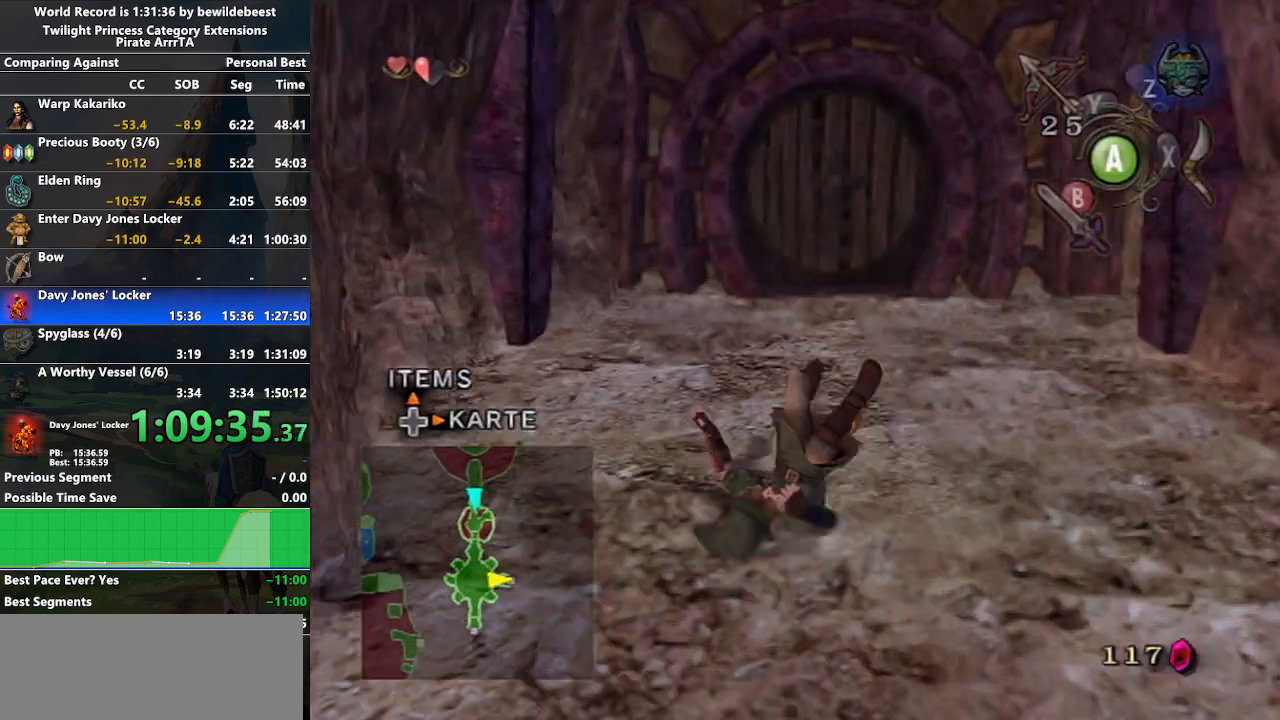
{"buttons": [], "left_stick": "up", "right_stick": "center", "events": []}
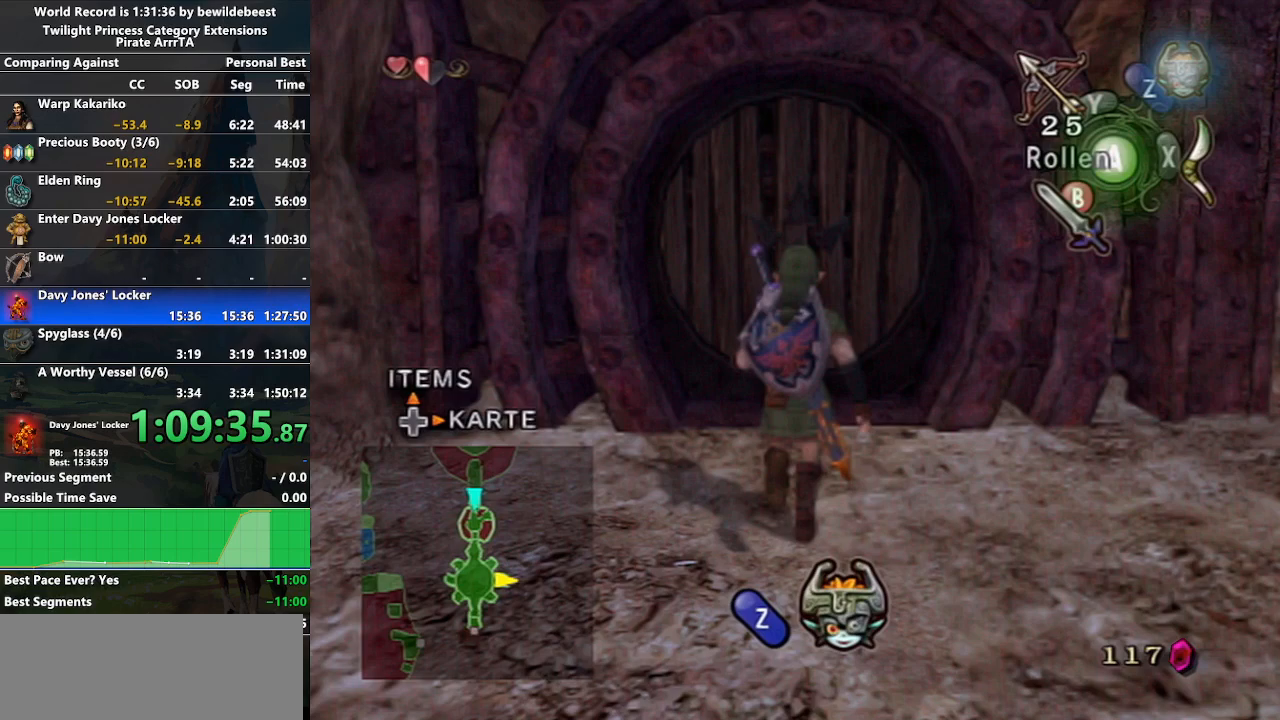
{"buttons": ["A"], "left_stick": "center", "right_stick": "center", "events": [[433, "left_stick", "center"], [467, "A", "down"]]}
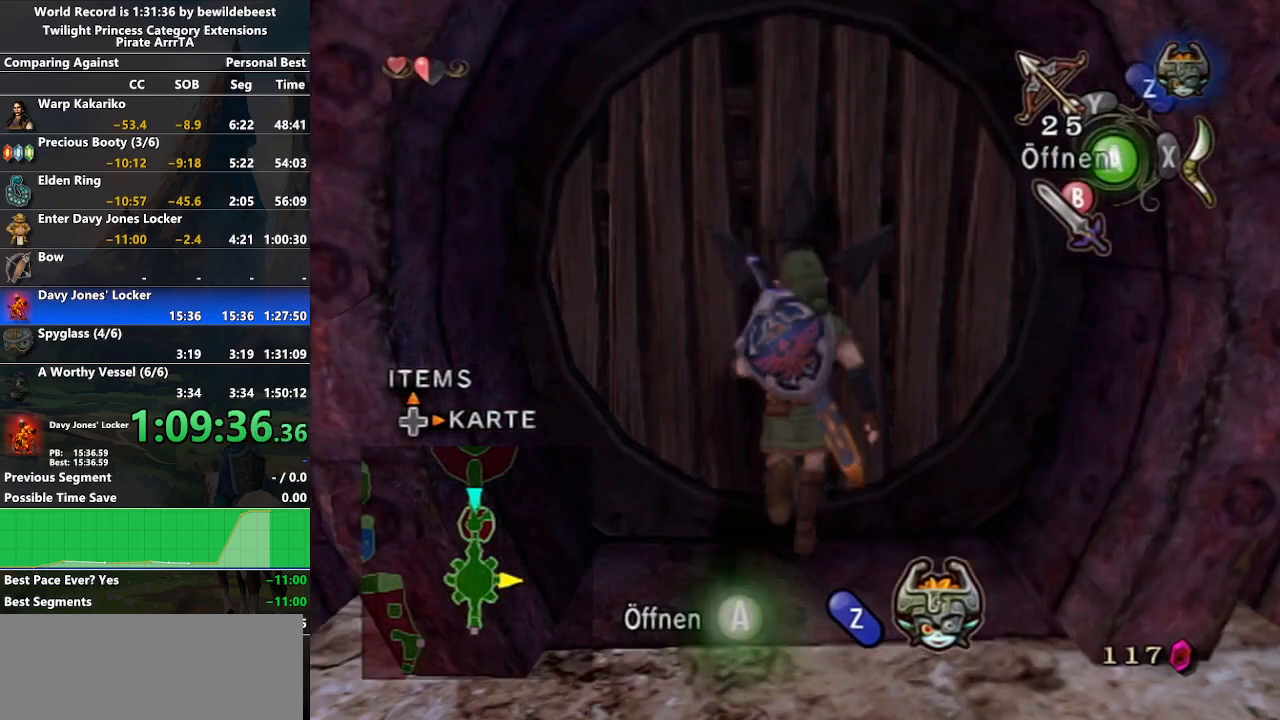
{"buttons": [], "left_stick": "down-right", "right_stick": "center", "events": [[50, "A", "up"], [483, "left_stick", "down-right"]]}
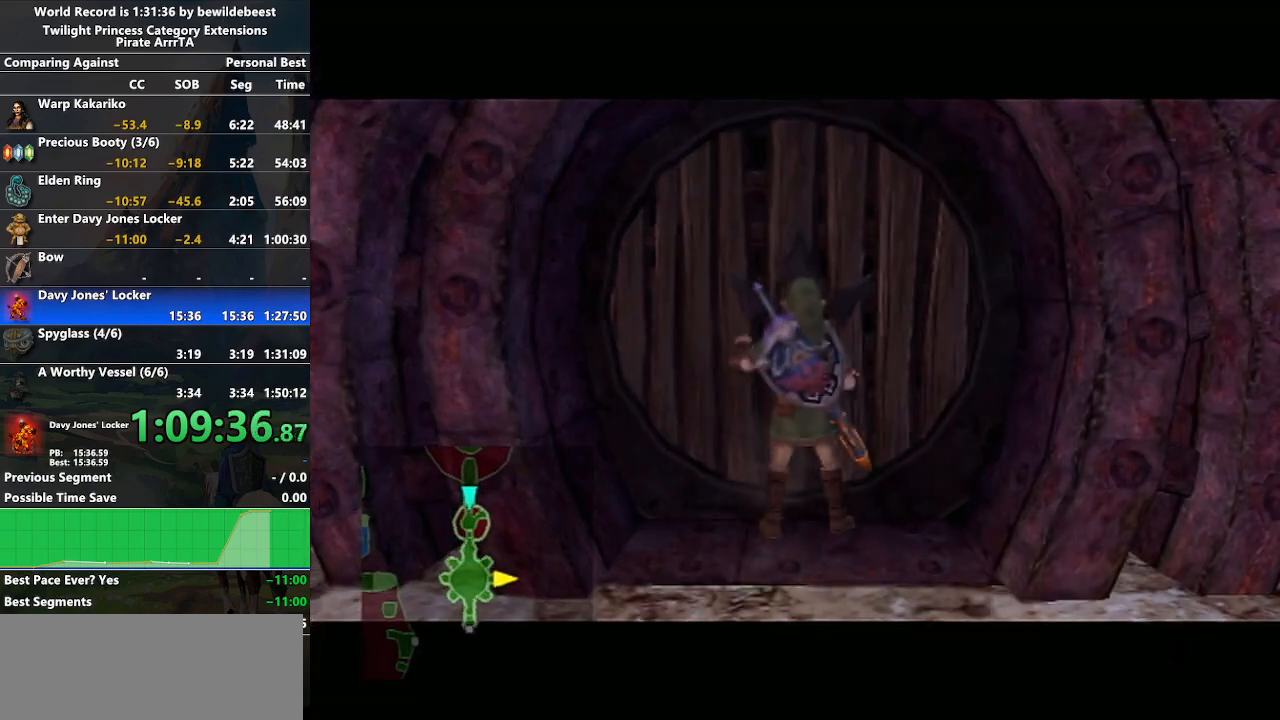
{"buttons": [], "left_stick": "down-left", "right_stick": "center", "events": [[217, "left_stick", "down-left"]]}
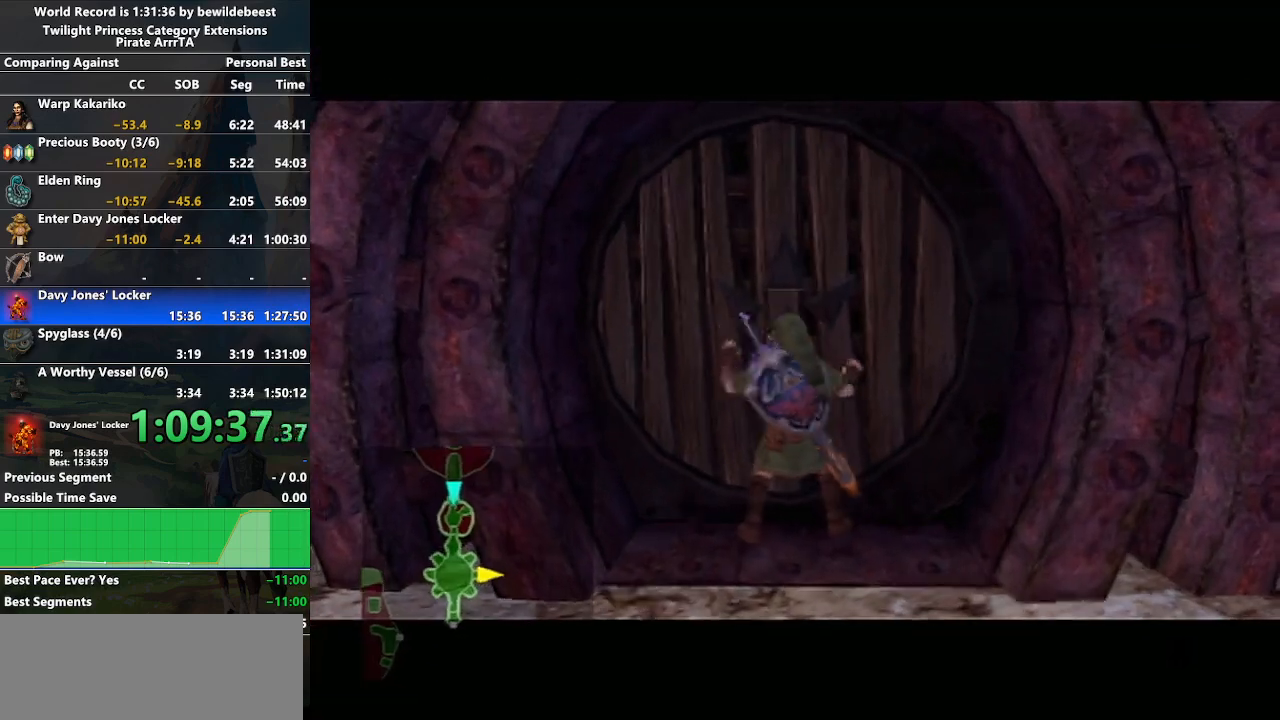
{"buttons": [], "left_stick": "left", "right_stick": "center", "events": [[283, "left_stick", "left"]]}
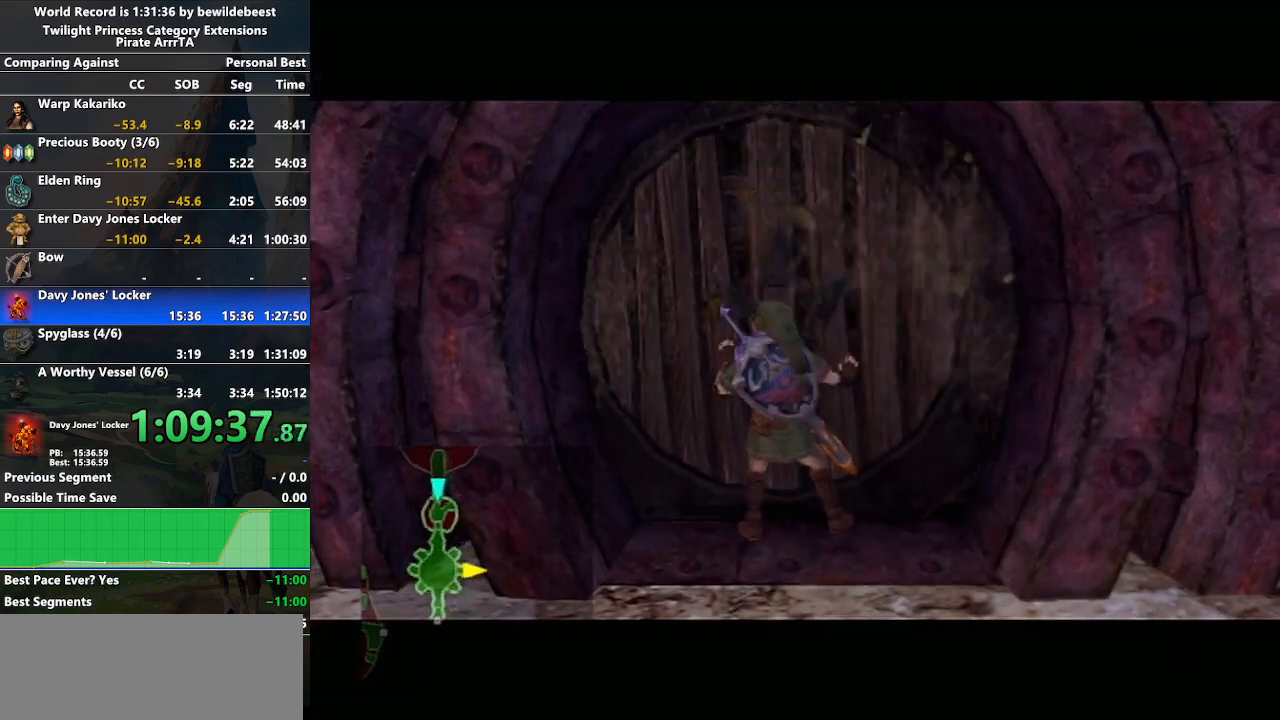
{"buttons": [], "left_stick": "down-right", "right_stick": "center", "events": [[150, "left_stick", "center"], [450, "left_stick", "down-right"]]}
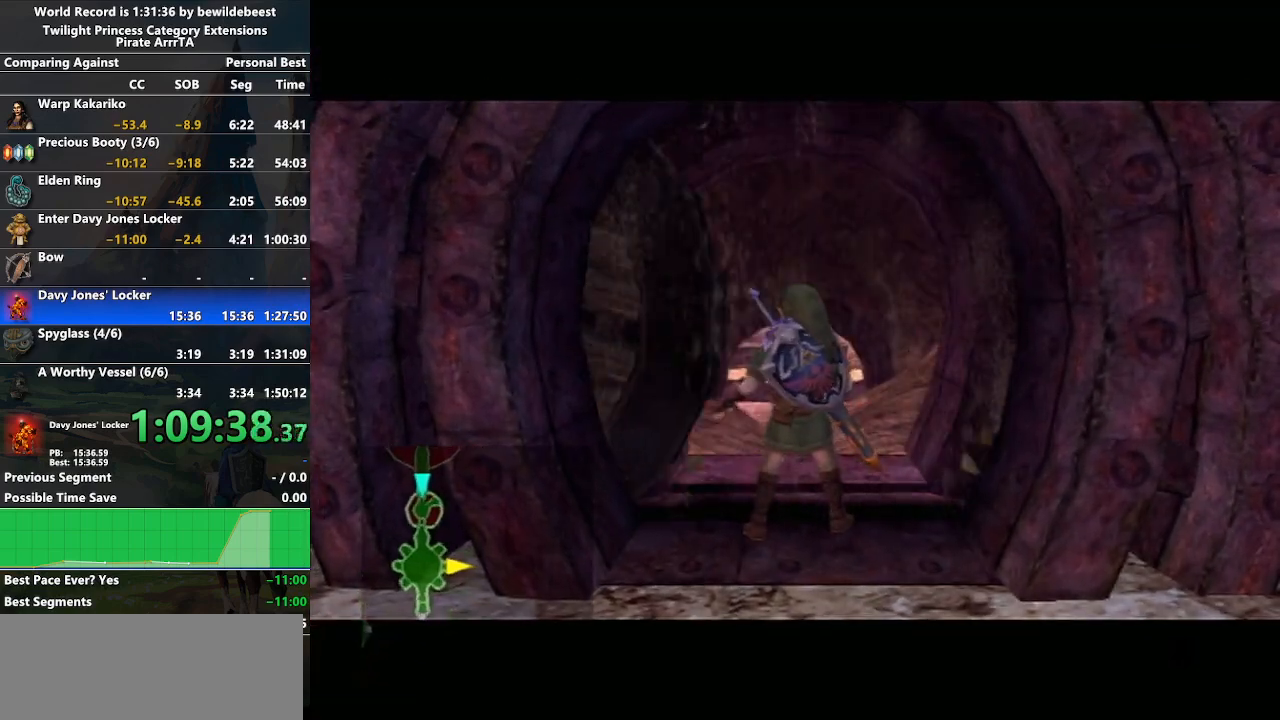
{"buttons": [], "left_stick": "center", "right_stick": "center", "events": [[167, "left_stick", "center"]]}
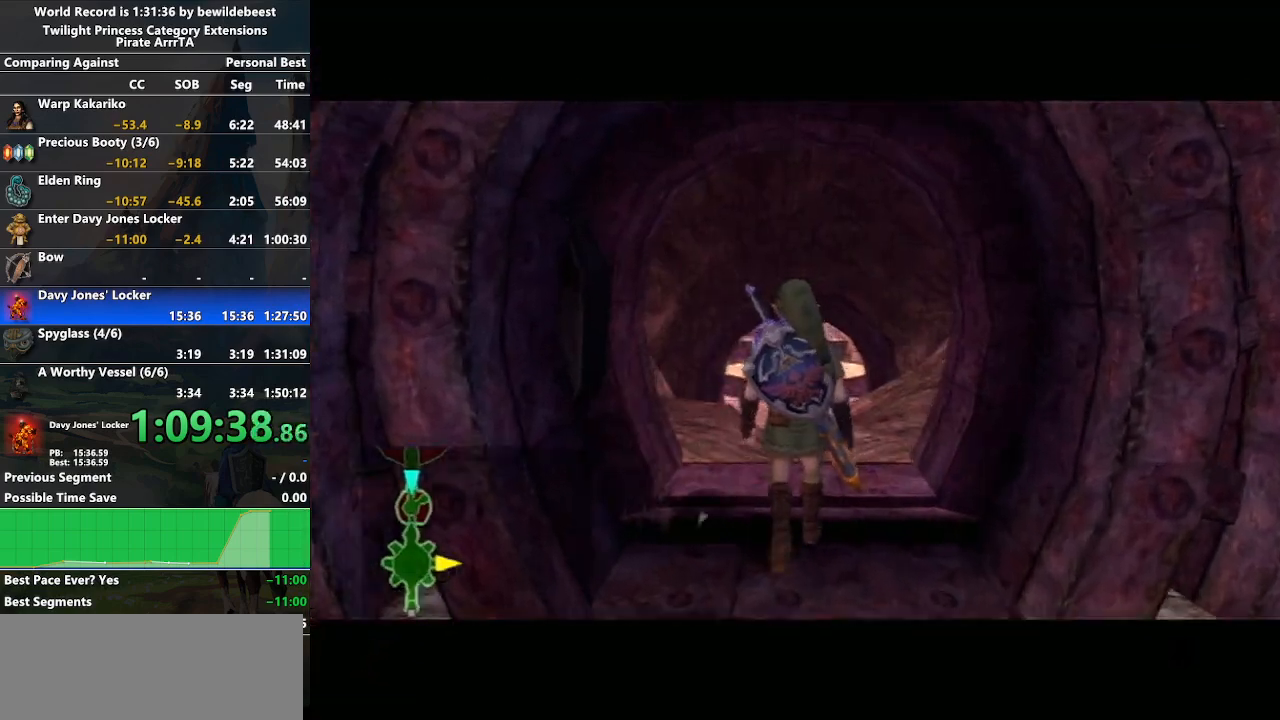
{"buttons": [], "left_stick": "center", "right_stick": "center", "events": []}
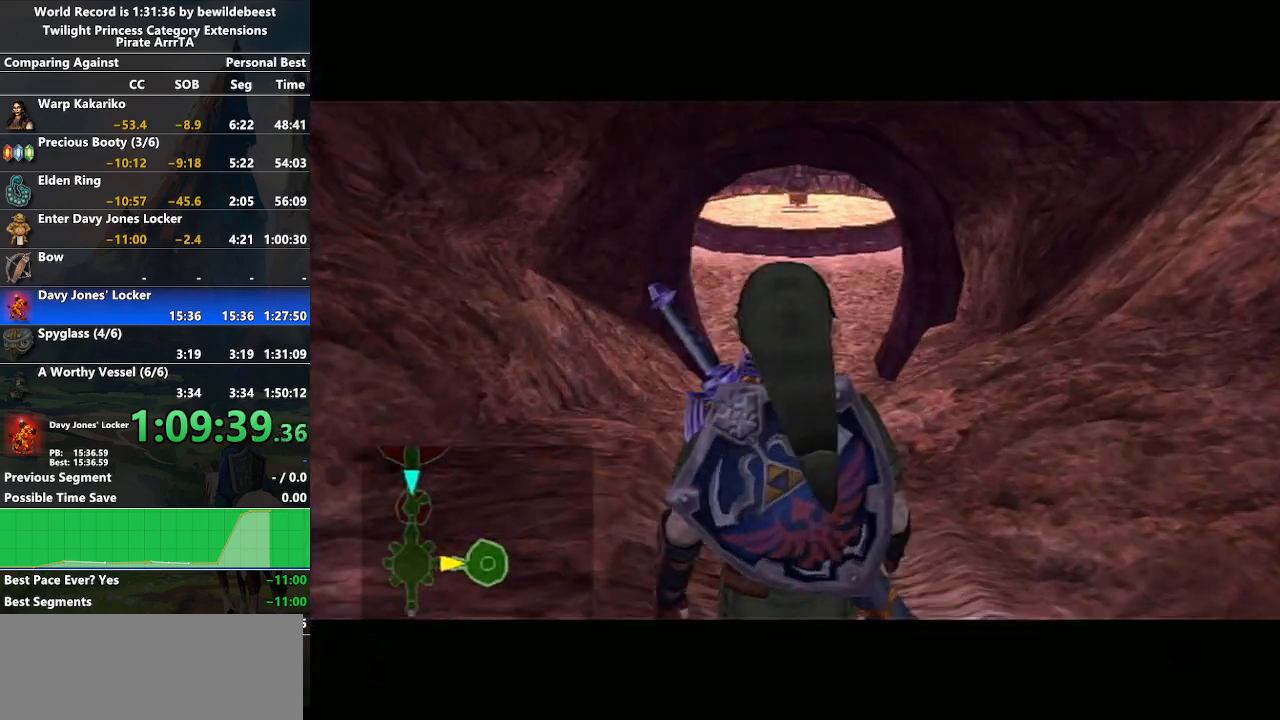
{"buttons": [], "left_stick": "left", "right_stick": "center", "events": [[183, "left_stick", "left"]]}
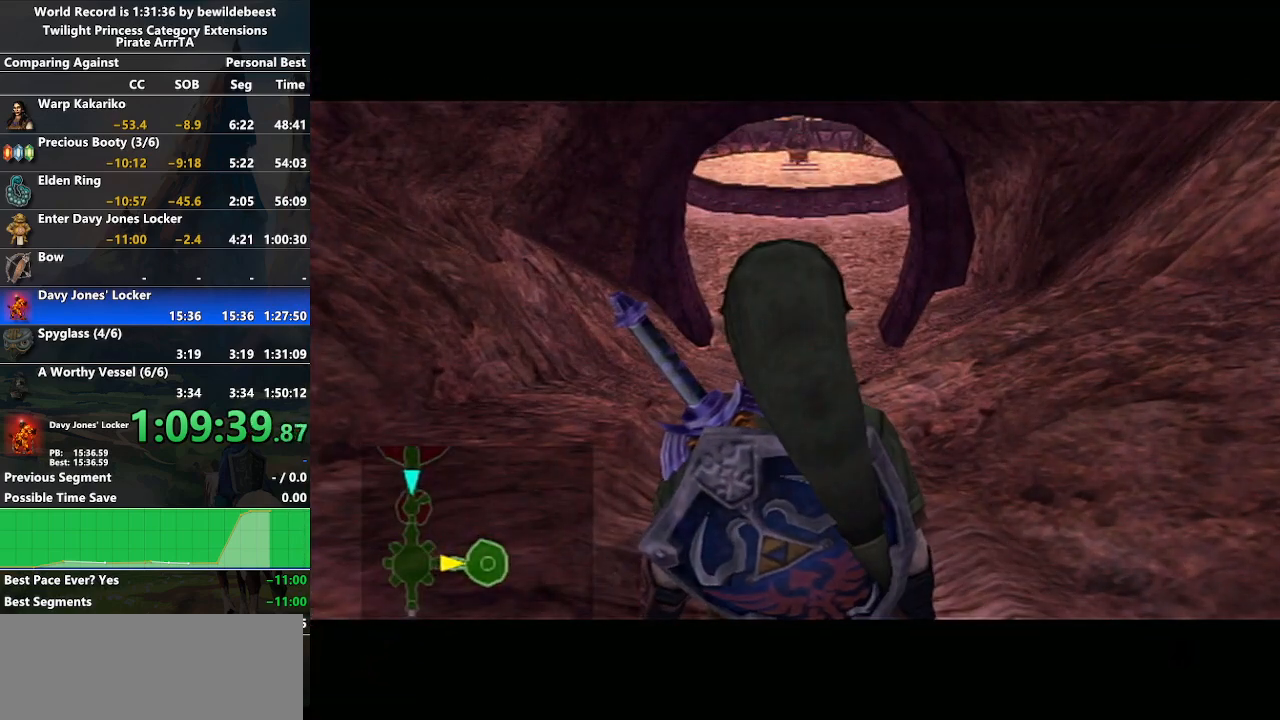
{"buttons": [], "left_stick": "up", "right_stick": "center", "events": [[50, "left_stick", "center"], [417, "left_stick", "up"]]}
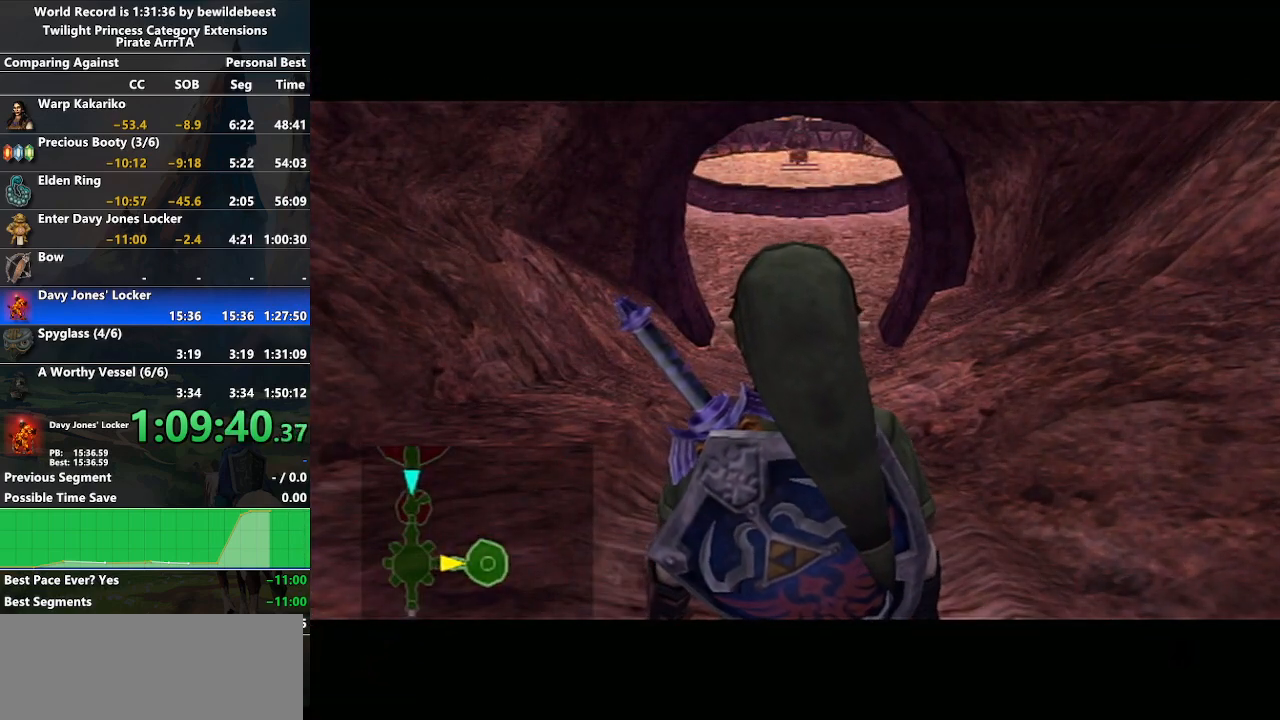
{"buttons": ["A"], "left_stick": "up", "right_stick": "center", "events": [[467, "A", "down"]]}